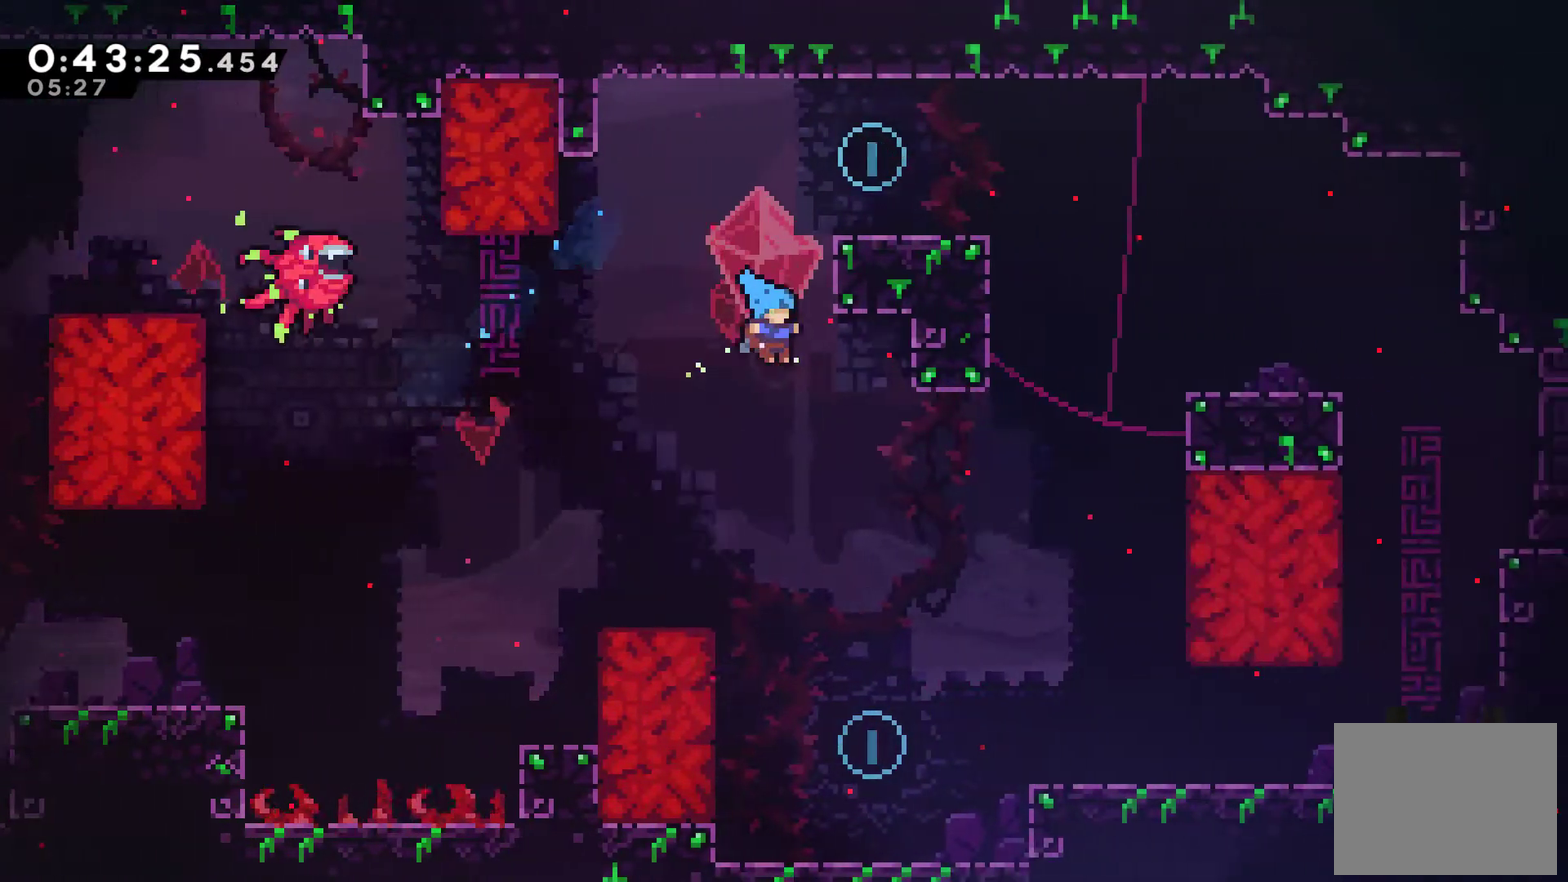
Gameplay with a controller (Xbox layout); each line is a JSON object with the inputs held at the frame after it. "events" lists button and stick changes between this image and that frame as [ms after this image, input, new state], when the widget could be followed in between. Not read: L3 R1 R3.
{"buttons": ["DPAD_RIGHT"], "left_stick": "center", "right_stick": "center", "events": [[67, "DPAD_UP", "up"], [100, "DPAD_RIGHT", "up"], [267, "DPAD_RIGHT", "down"], [333, "DPAD_RIGHT", "up"], [500, "DPAD_RIGHT", "down"]]}
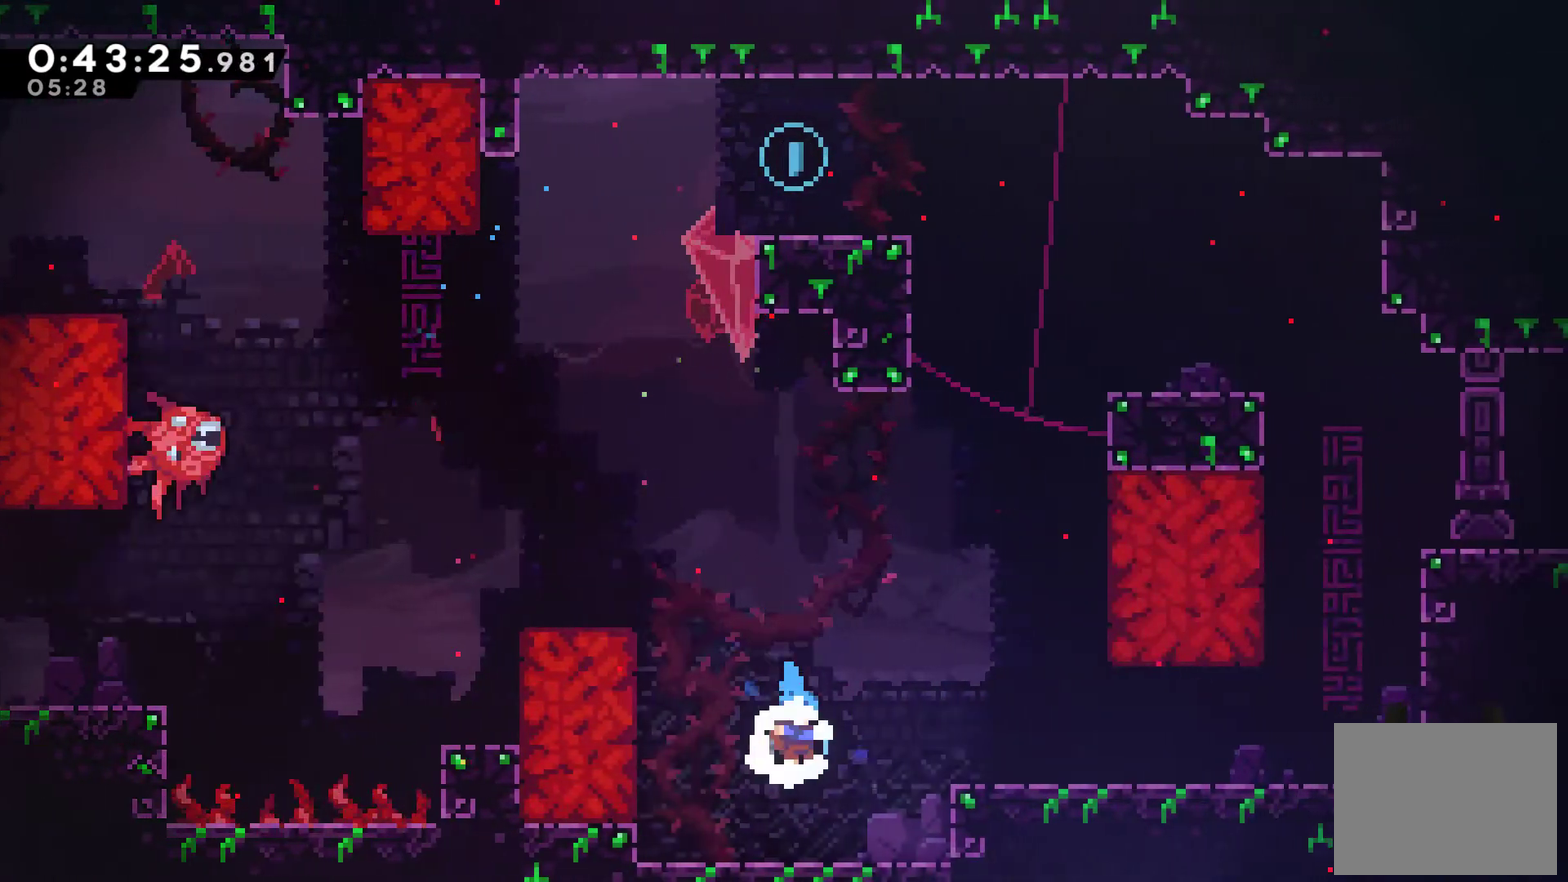
{"buttons": ["R2", "DPAD_UP", "DPAD_RIGHT"], "left_stick": "center", "right_stick": "center", "events": [[167, "DPAD_UP", "down"], [200, "A", "down"], [333, "A", "up"], [333, "X", "down"], [467, "R2", "down"], [467, "X", "up"]]}
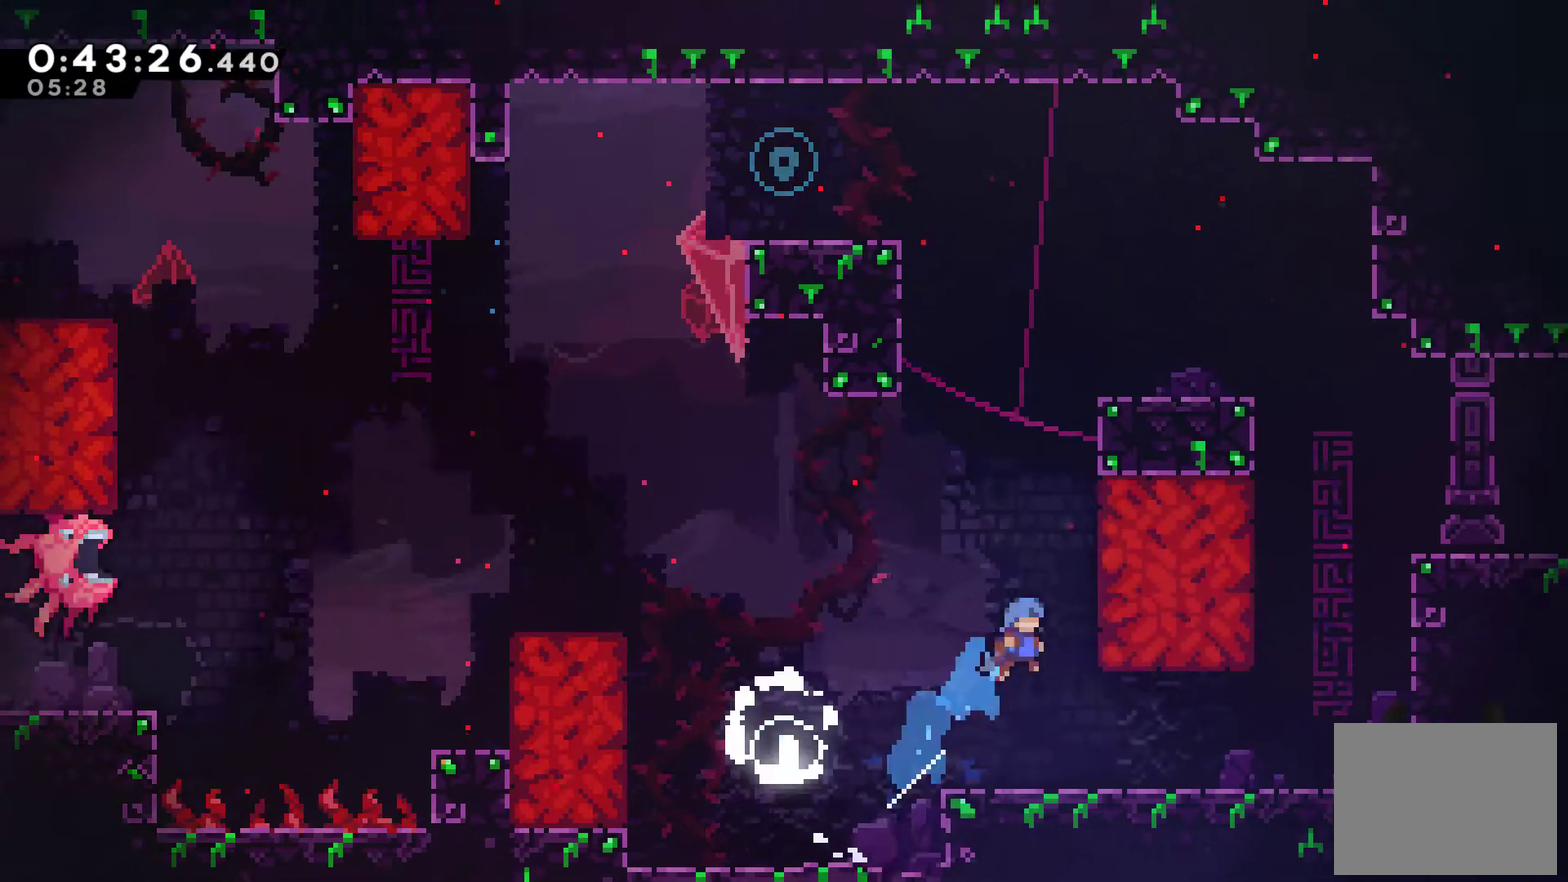
{"buttons": ["R2", "DPAD_UP"], "left_stick": "center", "right_stick": "center", "events": [[133, "A", "down"], [267, "A", "up"], [333, "A", "down"], [467, "A", "up"], [500, "DPAD_RIGHT", "up"]]}
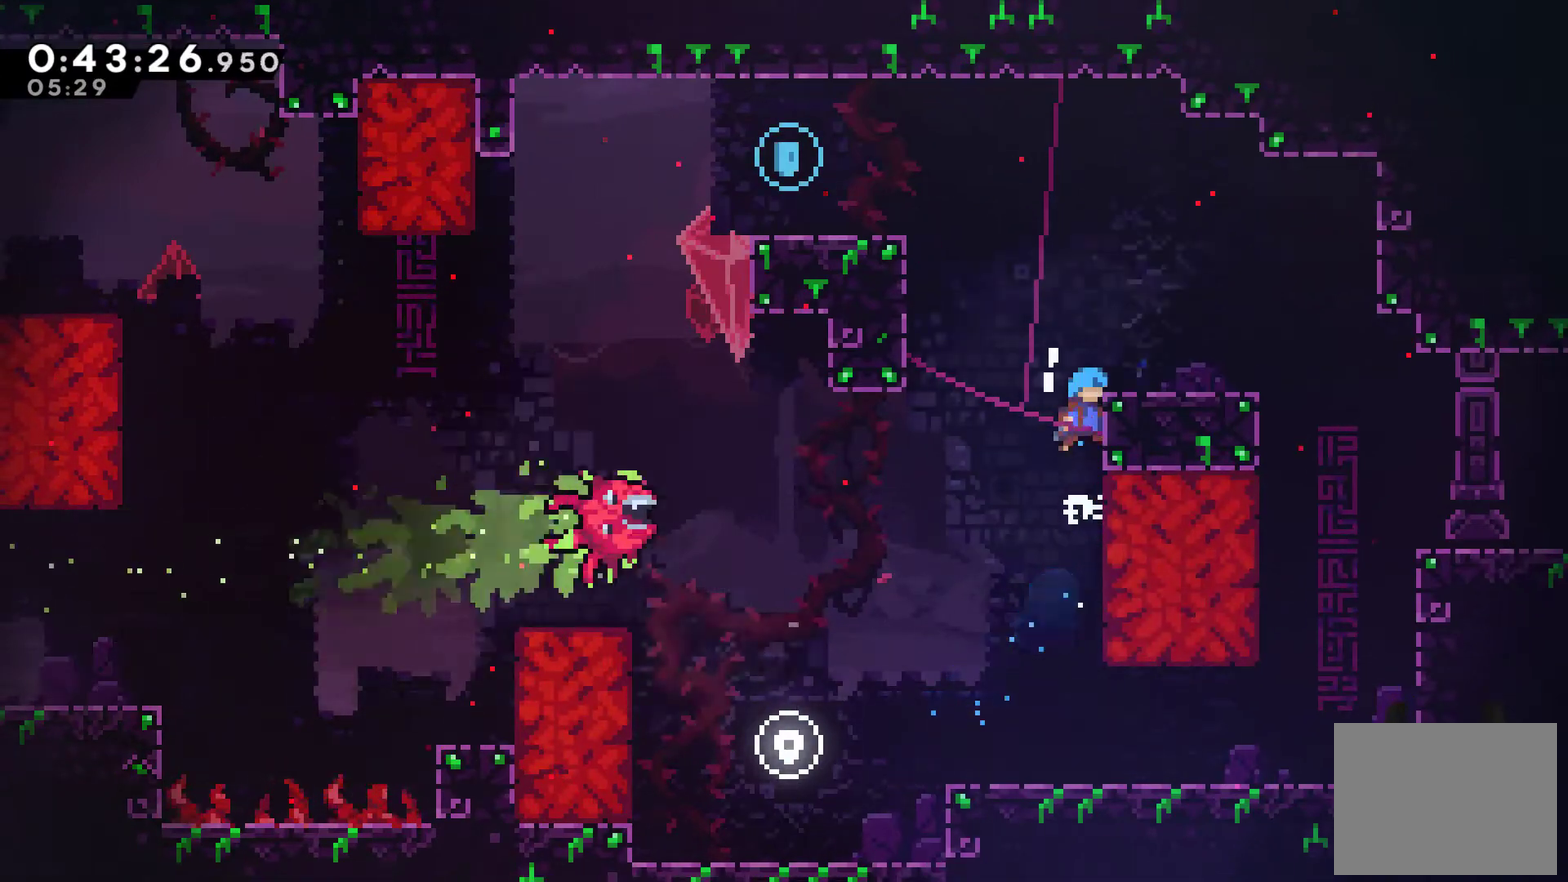
{"buttons": ["R2", "DPAD_UP", "DPAD_LEFT"], "left_stick": "center", "right_stick": "center", "events": [[33, "A", "down"], [33, "DPAD_LEFT", "down"], [267, "A", "up"], [367, "A", "down"], [500, "A", "up"]]}
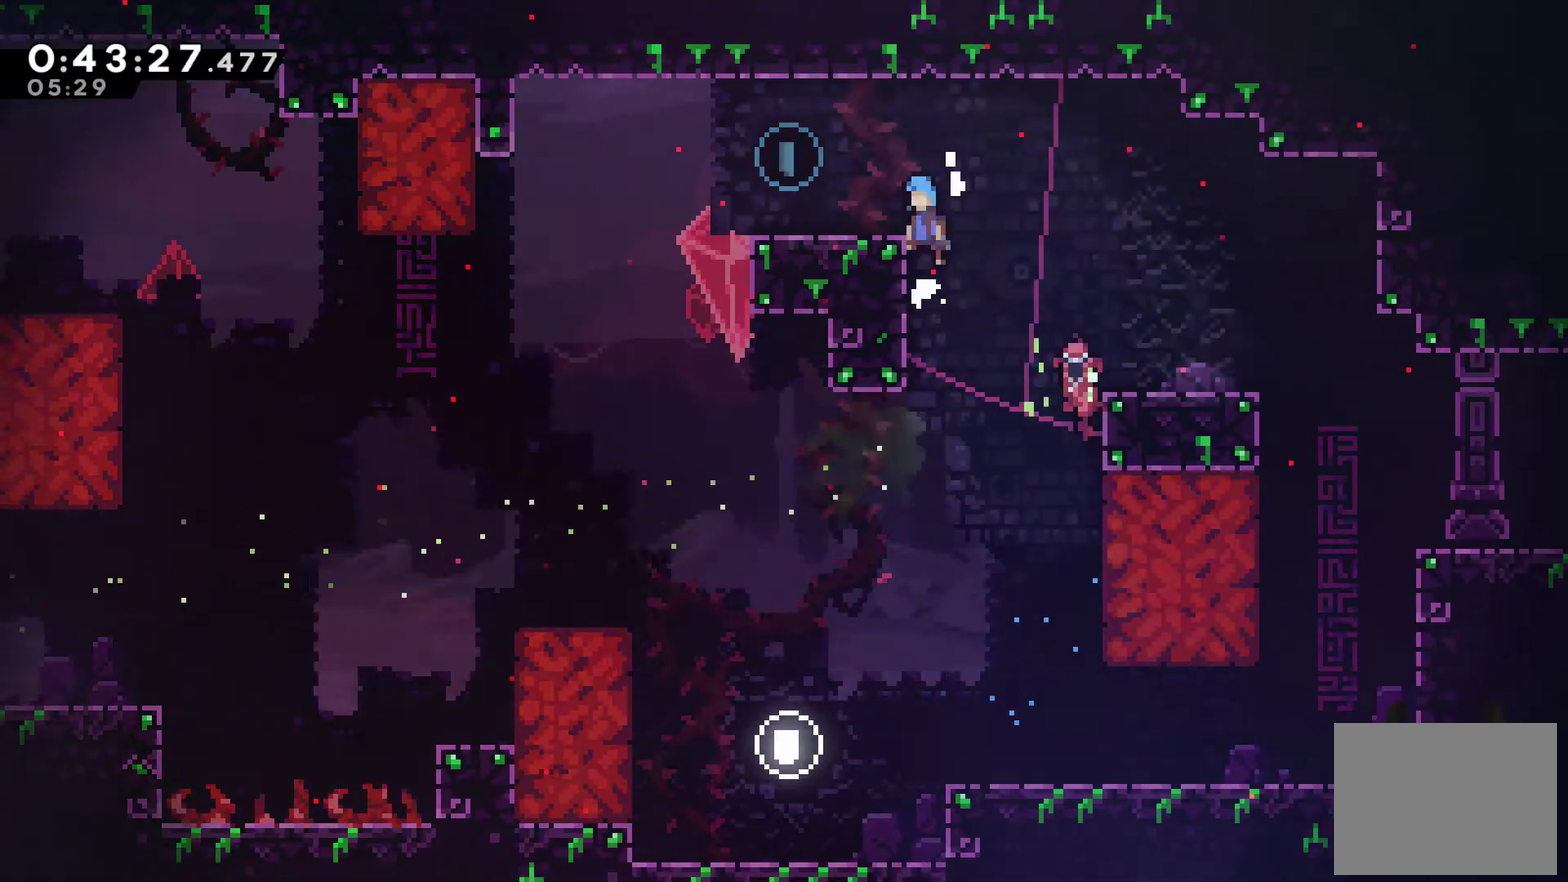
{"buttons": ["DPAD_RIGHT"], "left_stick": "center", "right_stick": "center", "events": [[67, "A", "down"], [200, "A", "up"], [233, "R2", "up"], [300, "DPAD_LEFT", "up"], [333, "DPAD_UP", "up"], [500, "DPAD_RIGHT", "down"]]}
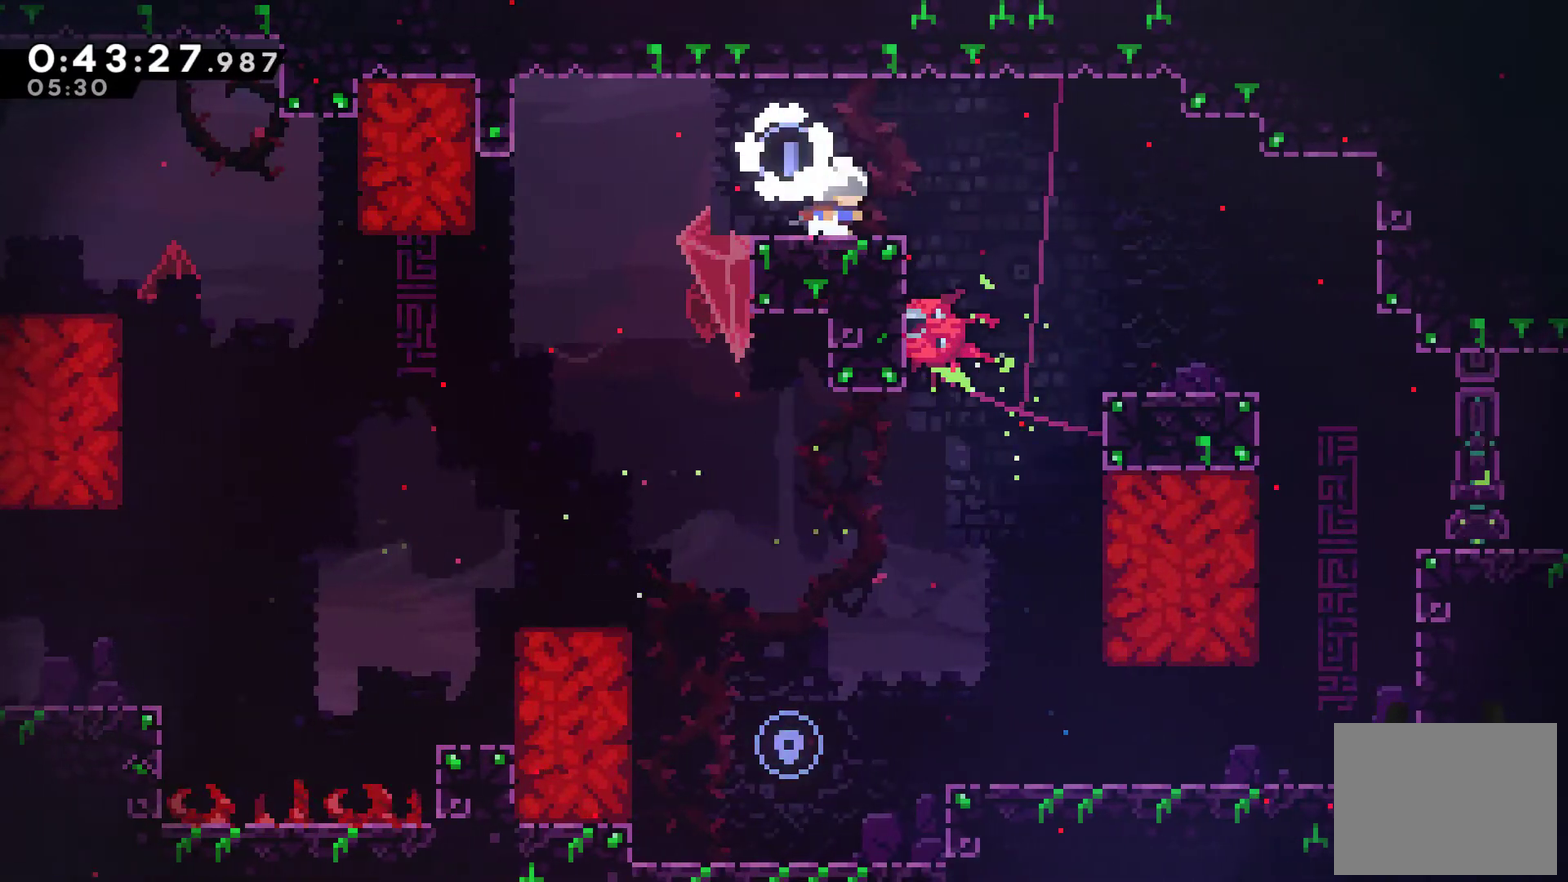
{"buttons": [], "left_stick": "center", "right_stick": "center", "events": [[67, "A", "down"], [67, "DPAD_DOWN", "down"], [67, "X", "down"], [200, "A", "up"], [200, "DPAD_DOWN", "up"], [200, "X", "up"], [233, "DPAD_RIGHT", "up"]]}
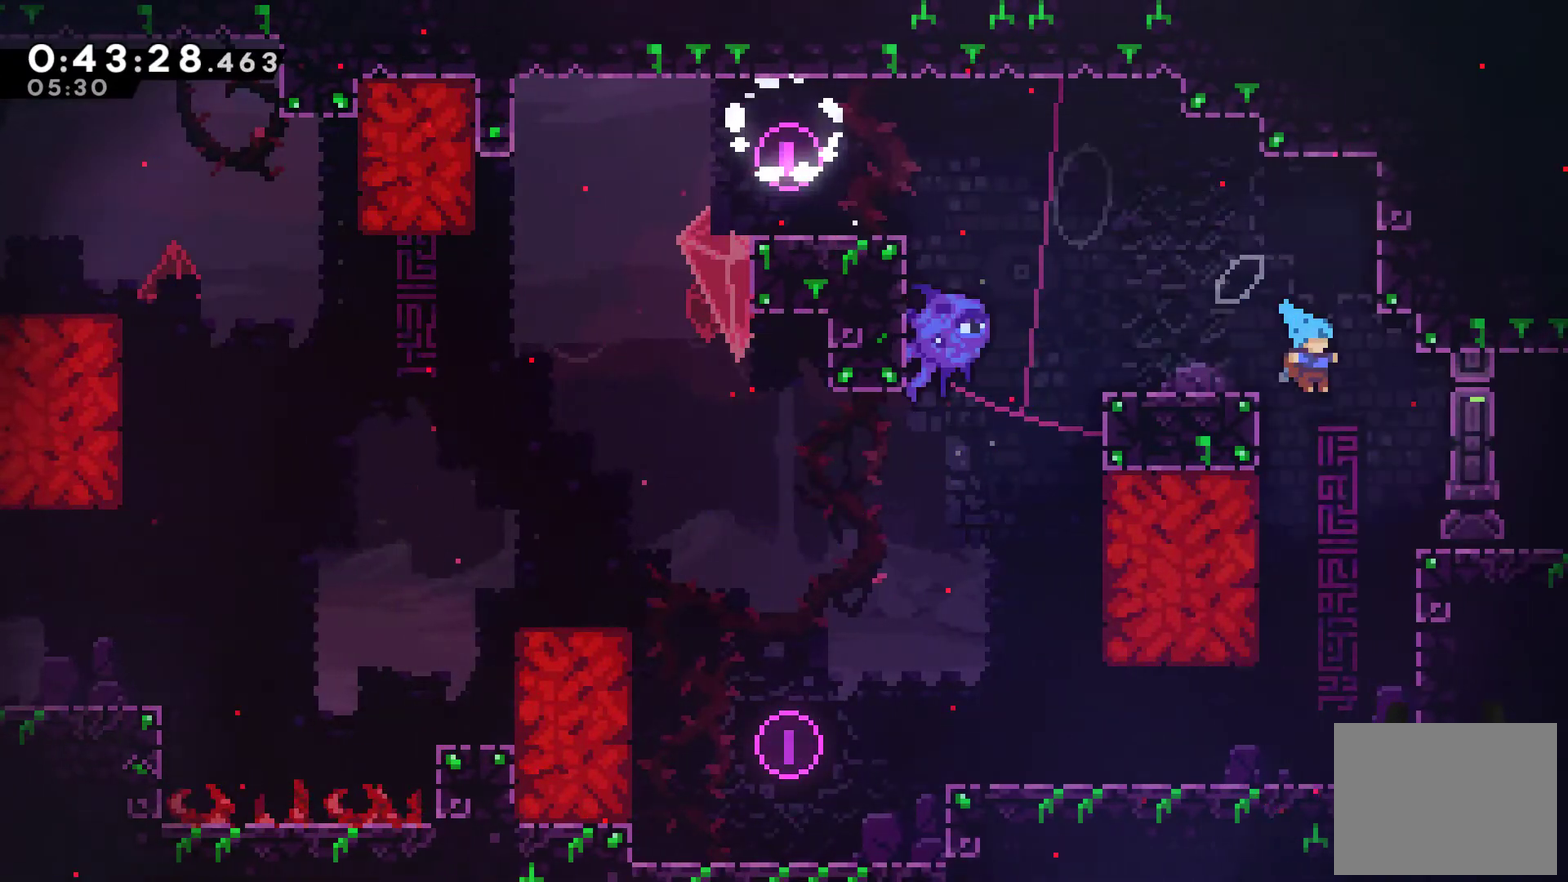
{"buttons": ["A", "R2", "DPAD_RIGHT"], "left_stick": "center", "right_stick": "center", "events": [[167, "DPAD_RIGHT", "down"], [433, "R2", "down"], [500, "A", "down"]]}
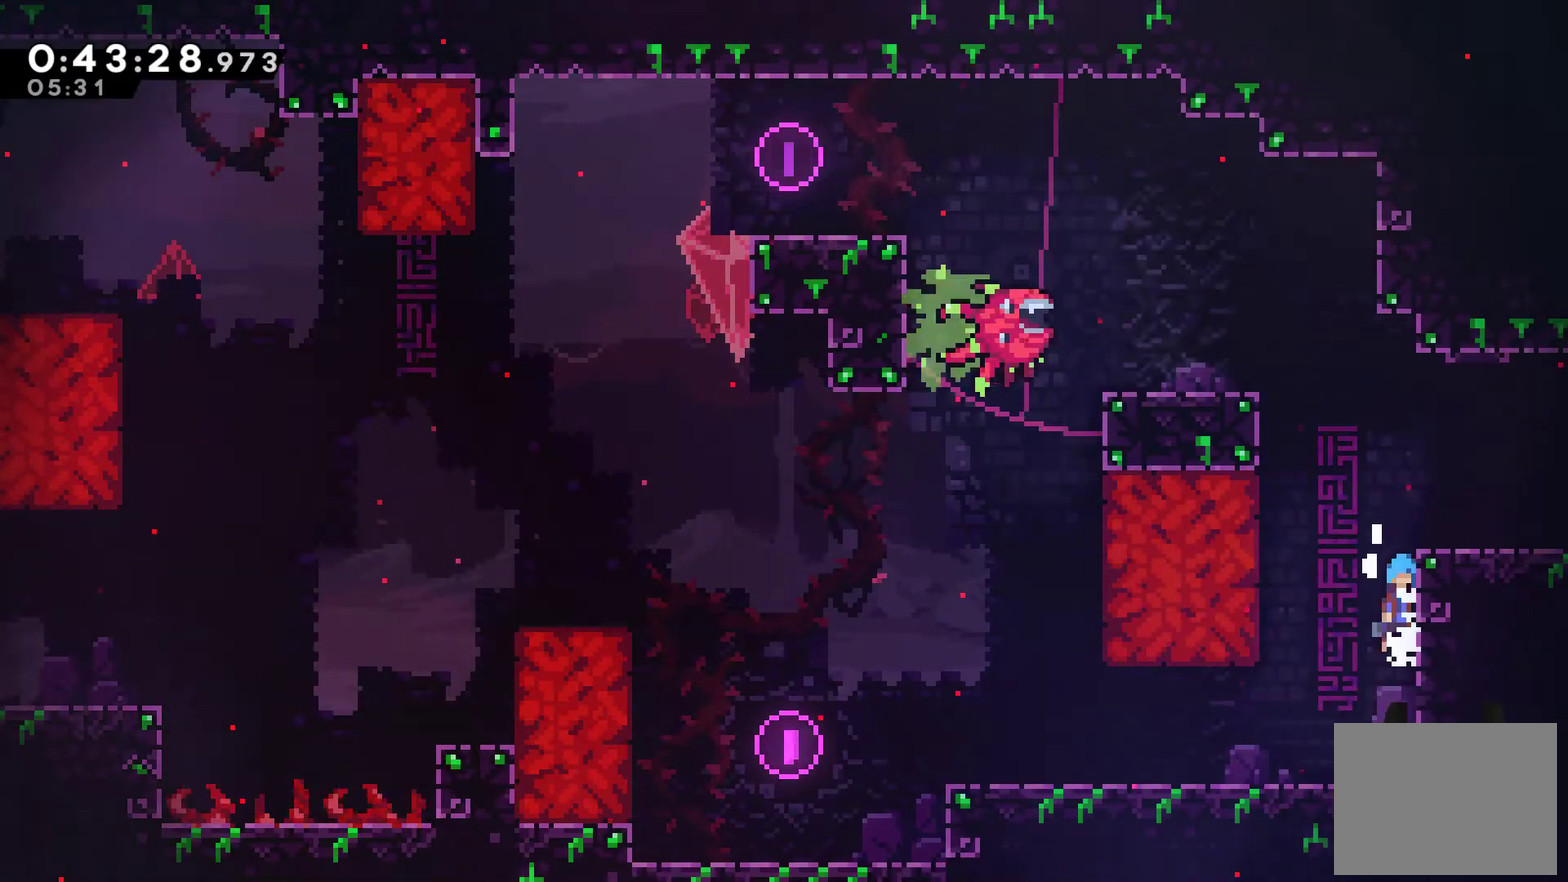
{"buttons": ["DPAD_RIGHT"], "left_stick": "center", "right_stick": "center", "events": [[200, "A", "up"], [300, "A", "down"], [433, "A", "up"], [433, "R2", "up"]]}
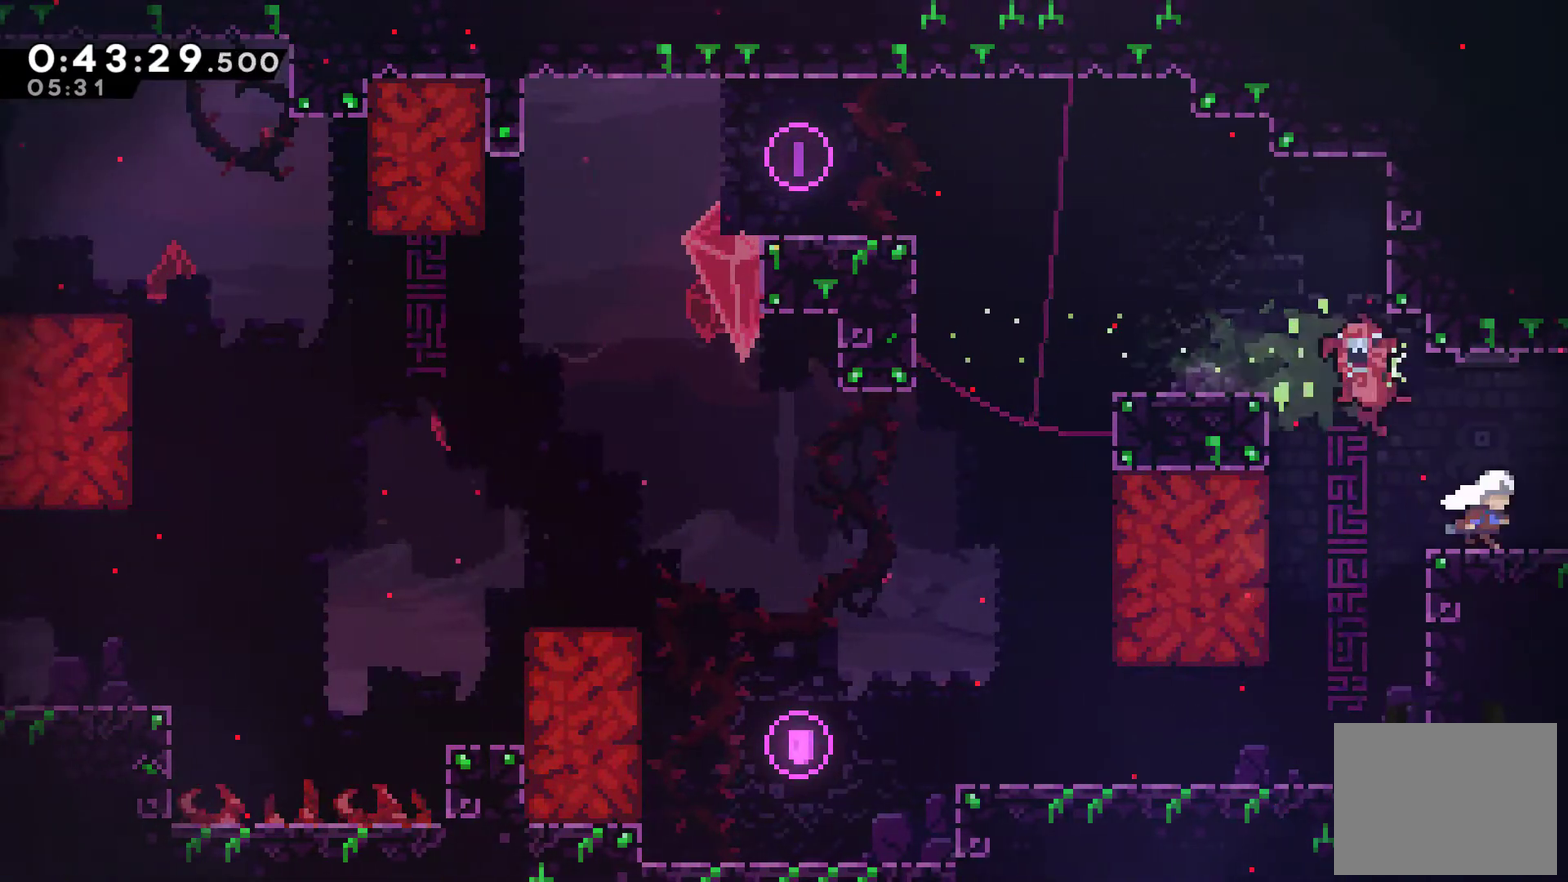
{"buttons": [], "left_stick": "center", "right_stick": "center", "events": [[467, "DPAD_RIGHT", "up"]]}
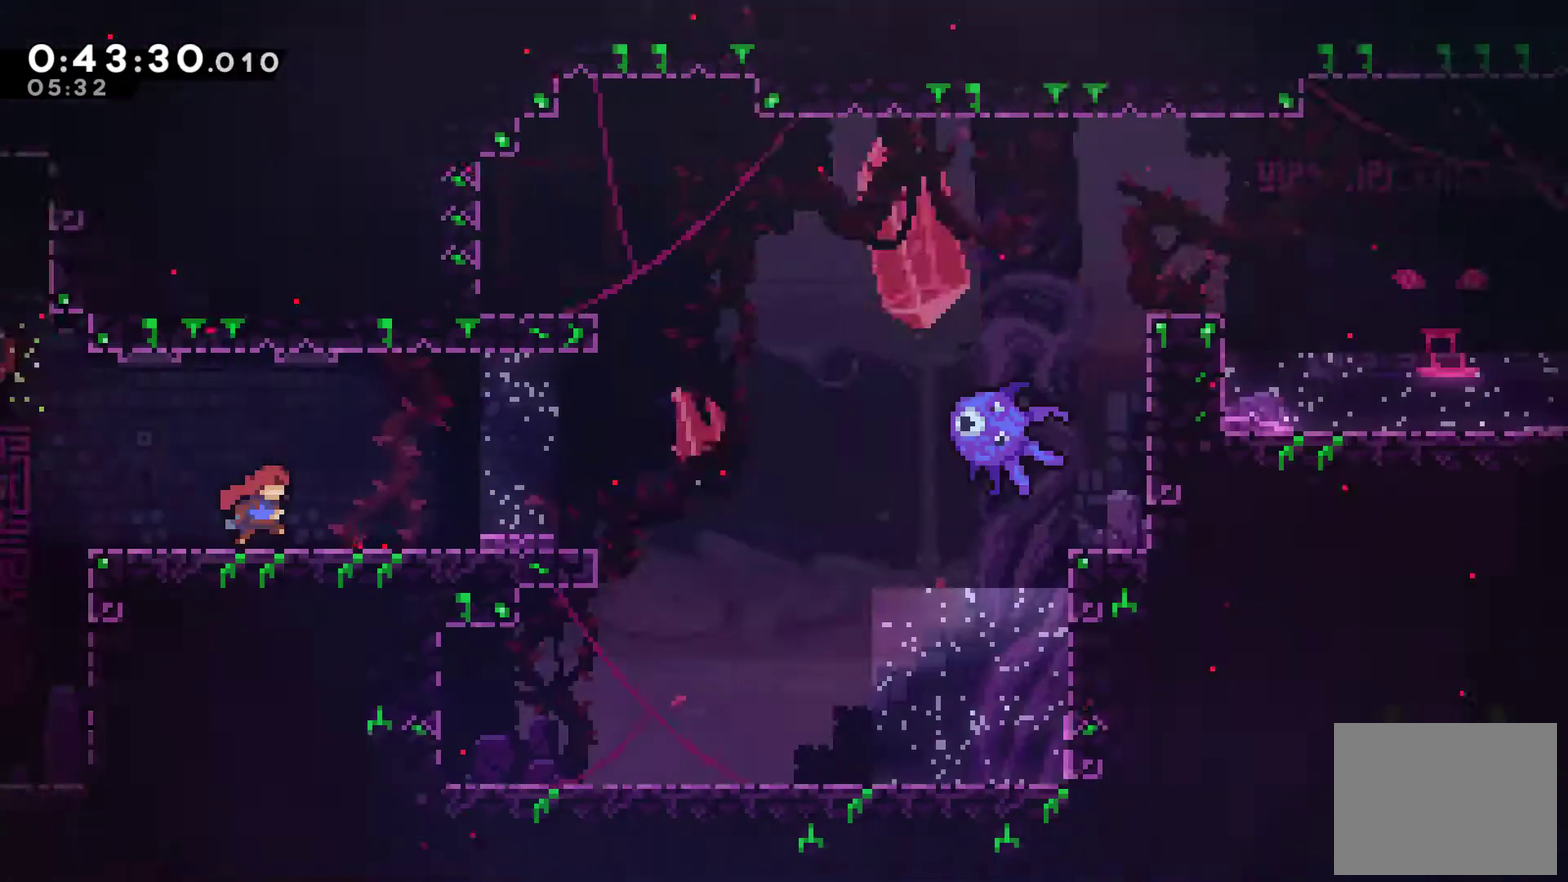
{"buttons": ["DPAD_RIGHT"], "left_stick": "center", "right_stick": "center", "events": [[100, "DPAD_RIGHT", "down"]]}
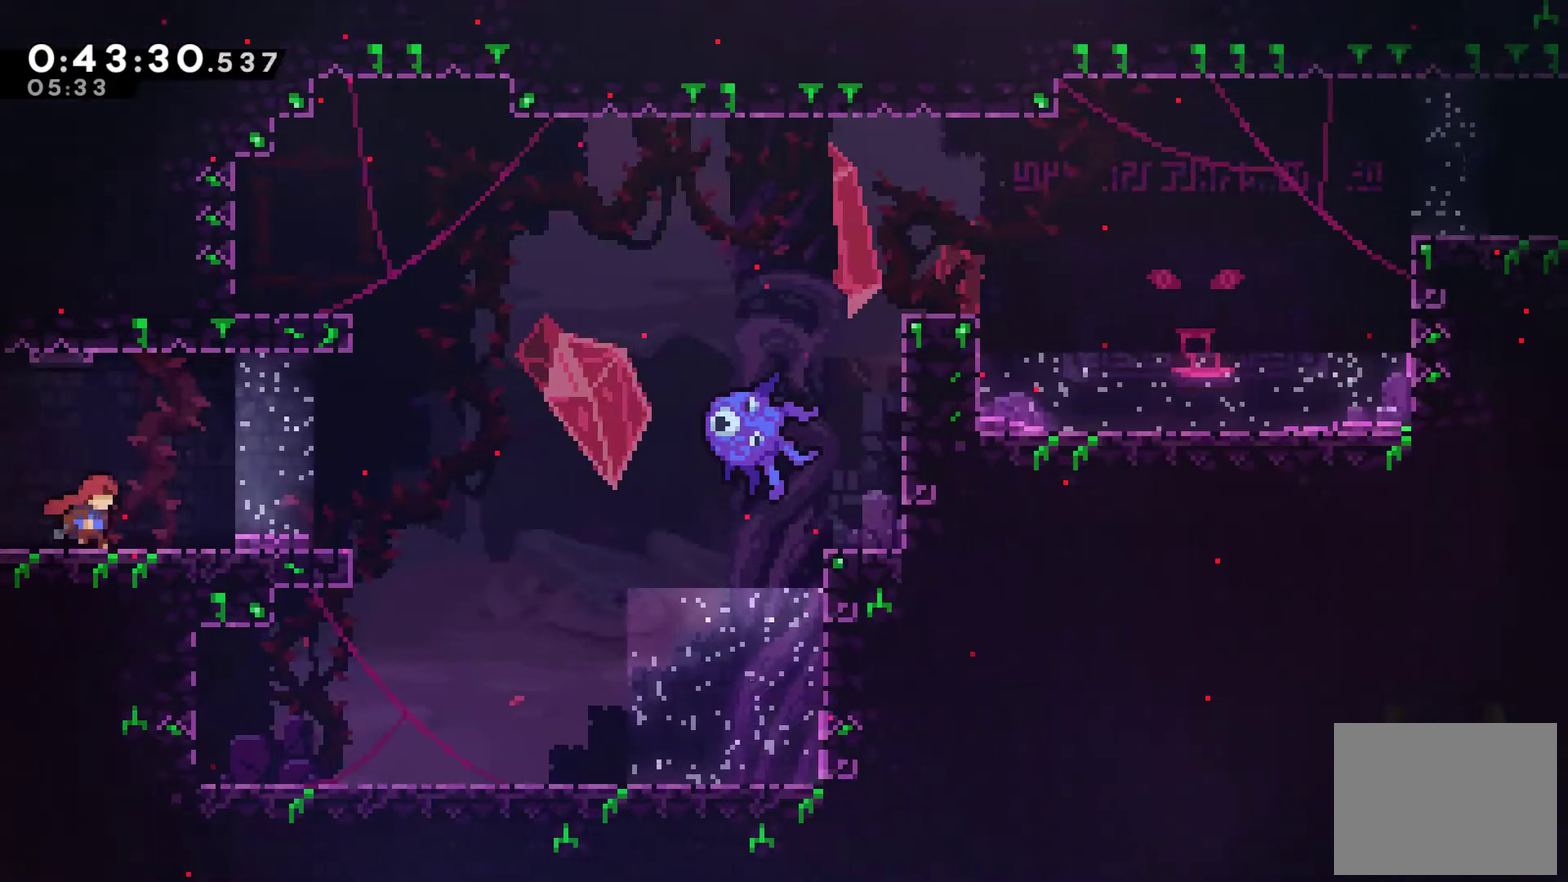
{"buttons": ["DPAD_RIGHT"], "left_stick": "center", "right_stick": "center", "events": []}
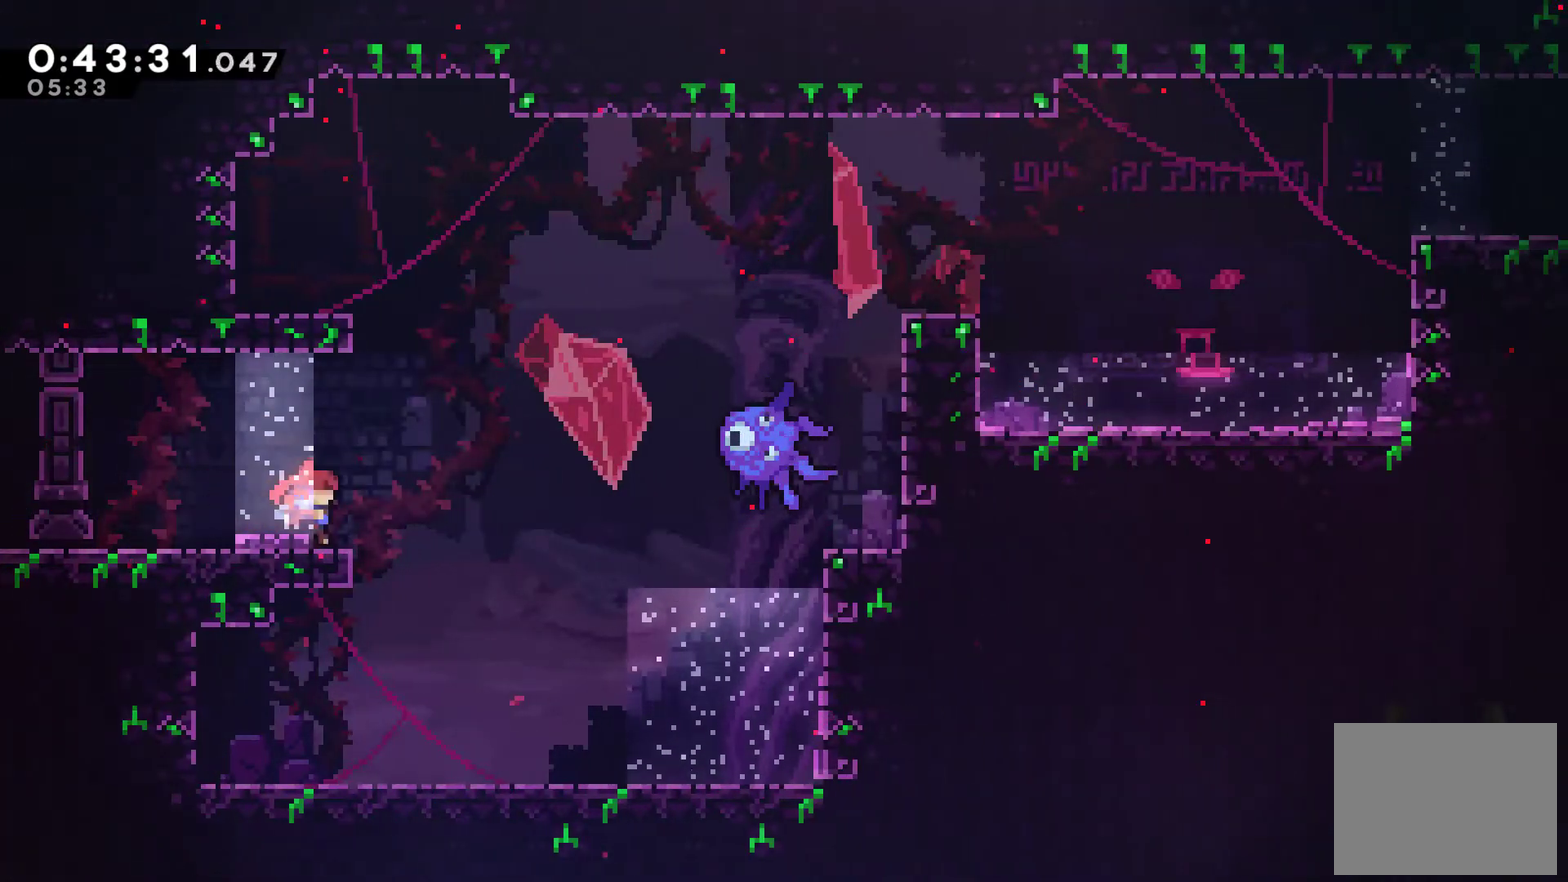
{"buttons": ["DPAD_UP", "DPAD_RIGHT"], "left_stick": "center", "right_stick": "center", "events": [[67, "A", "down"], [200, "A", "up"], [200, "DPAD_UP", "down"], [300, "X", "down"], [433, "X", "up"]]}
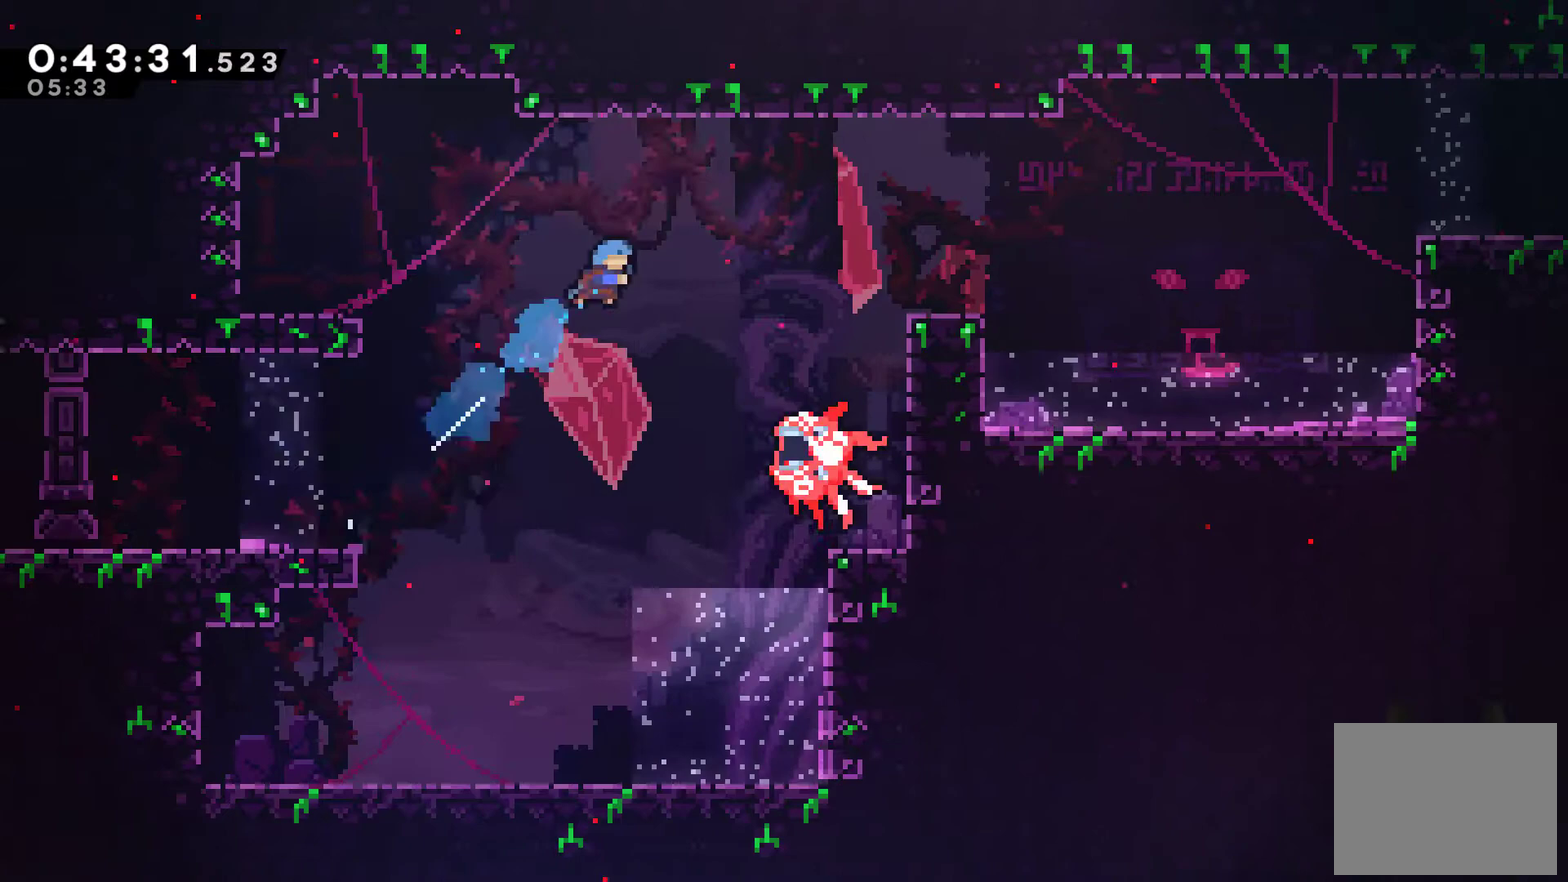
{"buttons": ["DPAD_RIGHT"], "left_stick": "center", "right_stick": "center", "events": [[200, "DPAD_UP", "up"]]}
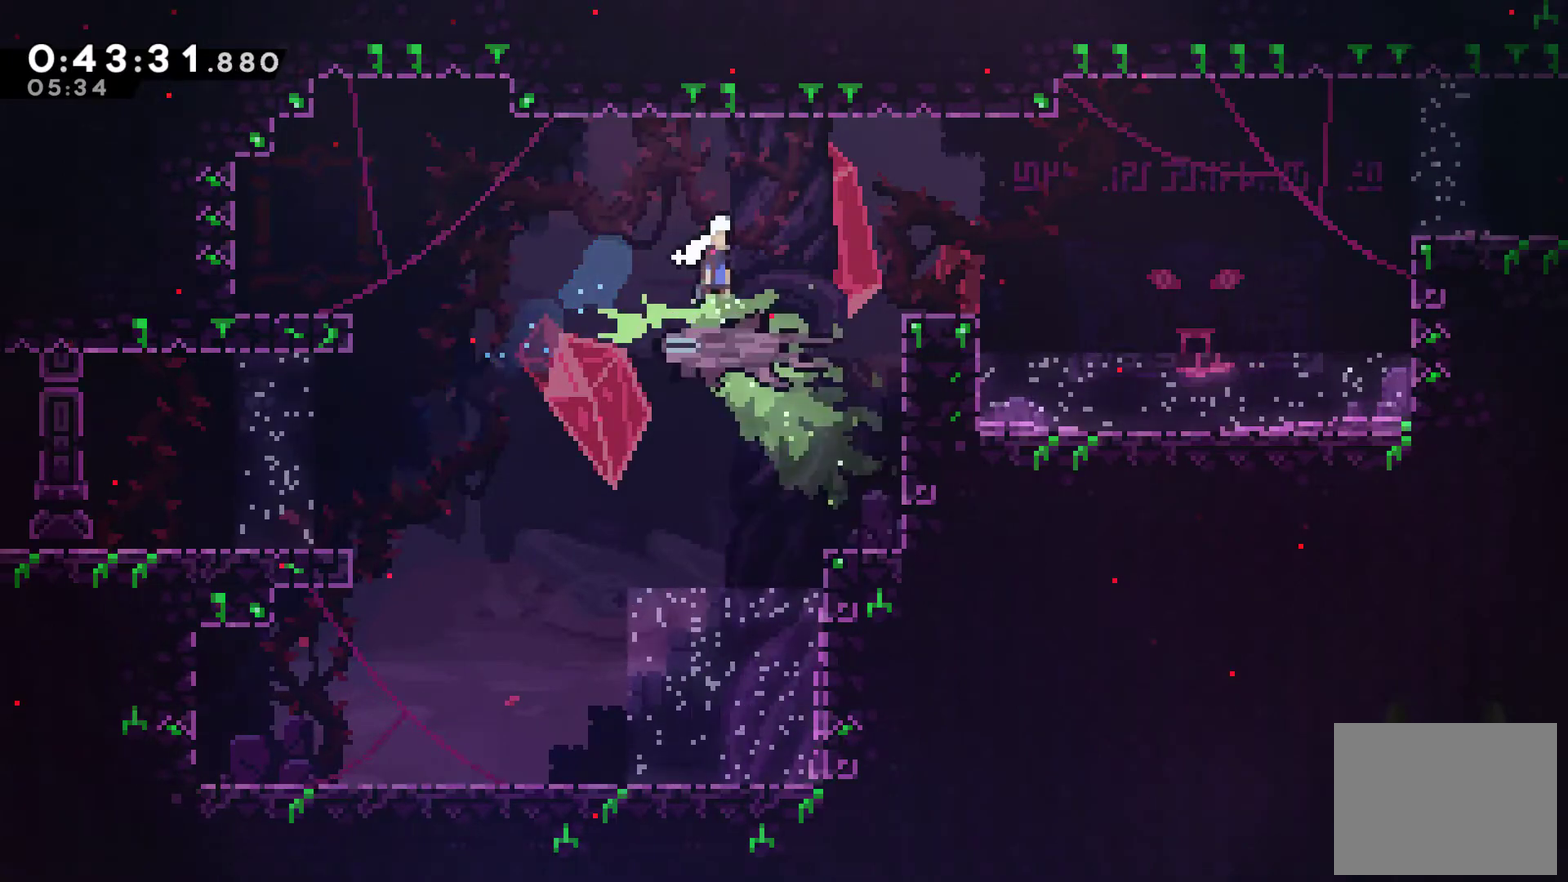
{"buttons": ["DPAD_RIGHT"], "left_stick": "center", "right_stick": "center", "events": []}
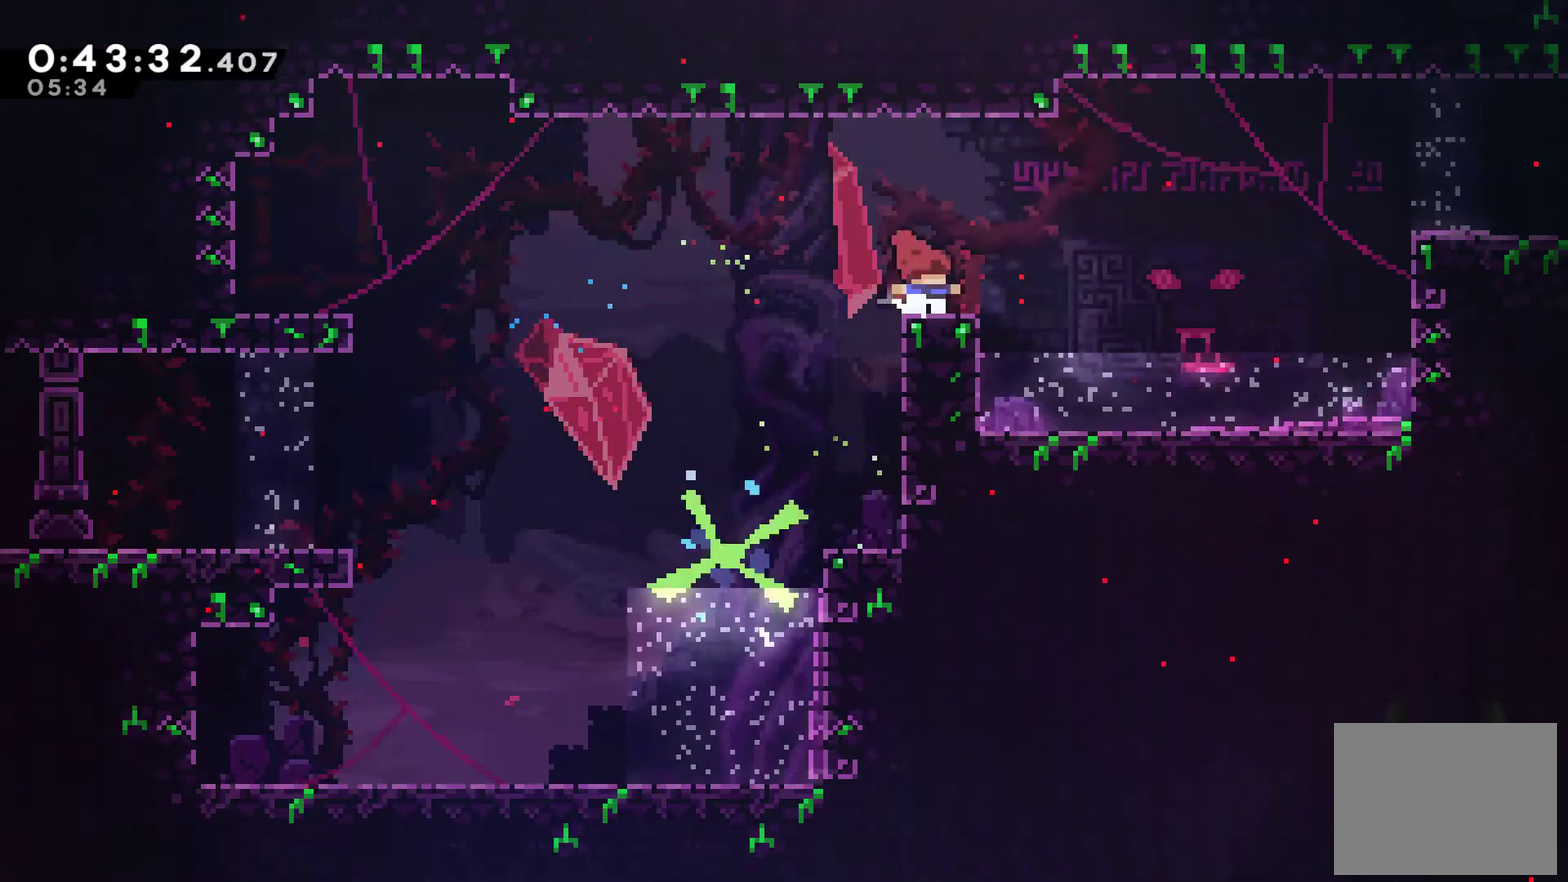
{"buttons": ["X", "DPAD_RIGHT"], "left_stick": "center", "right_stick": "center", "events": [[200, "A", "down"], [367, "A", "up"], [467, "X", "down"]]}
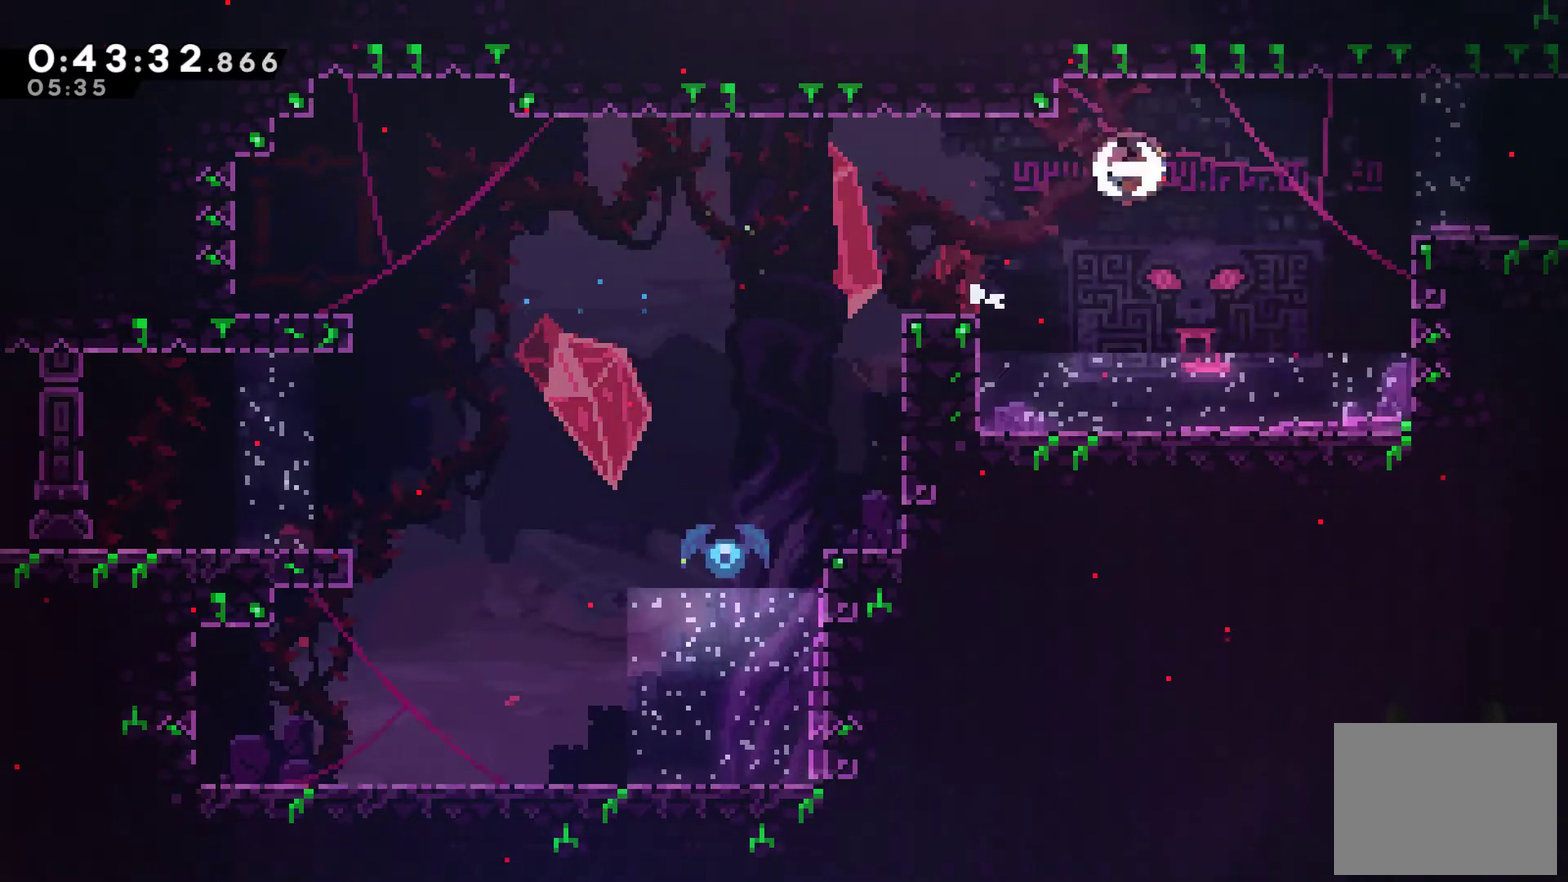
{"buttons": ["X", "DPAD_RIGHT"], "left_stick": "center", "right_stick": "center", "events": [[133, "X", "up"], [367, "X", "down"]]}
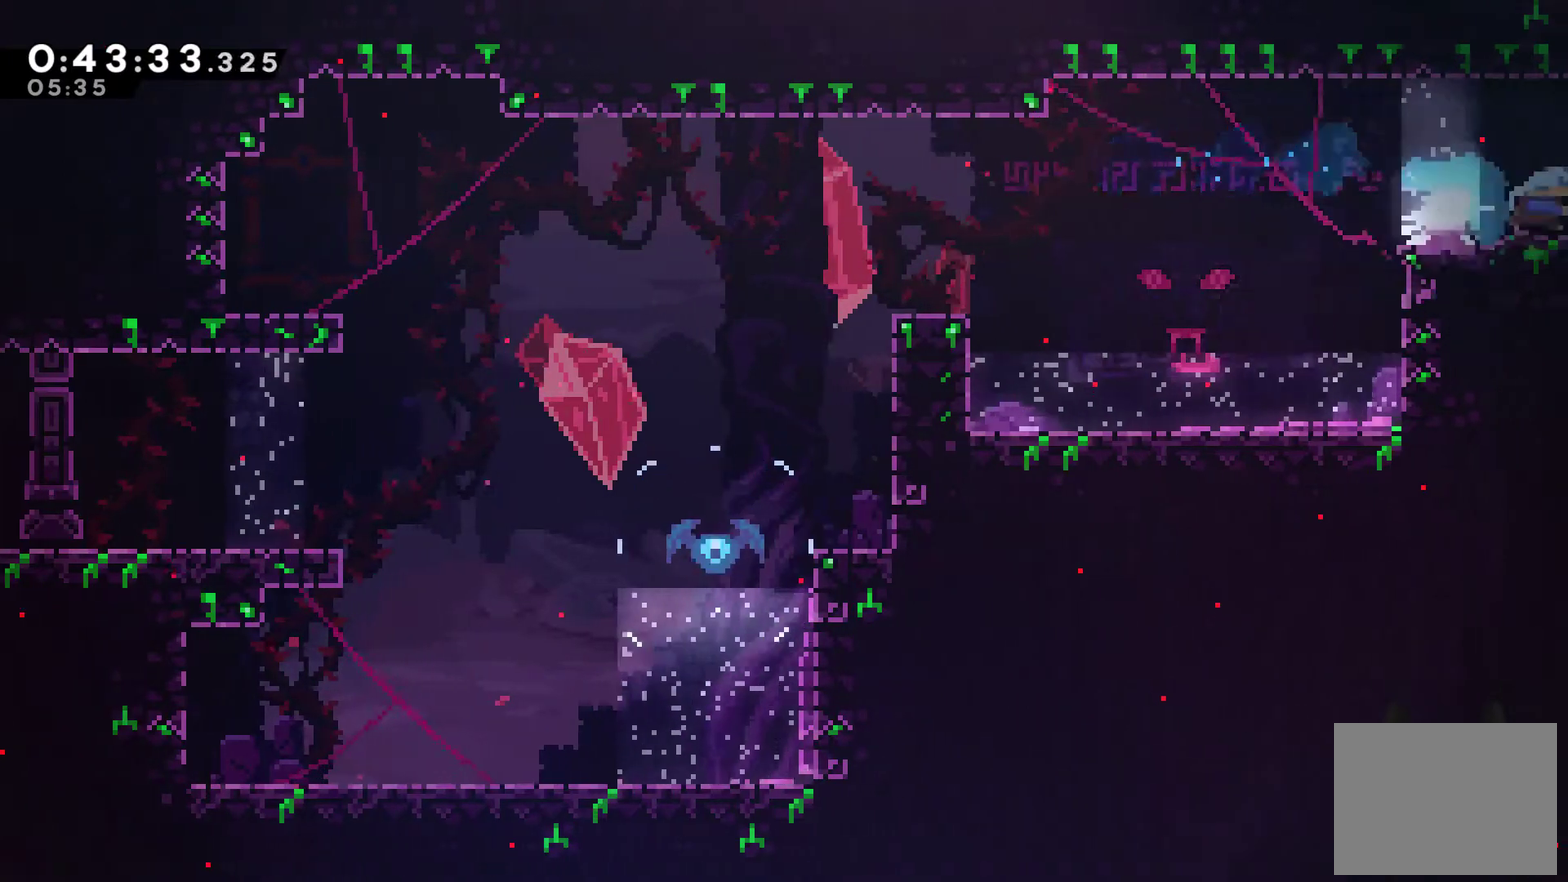
{"buttons": ["DPAD_RIGHT"], "left_stick": "center", "right_stick": "center", "events": [[33, "X", "up"]]}
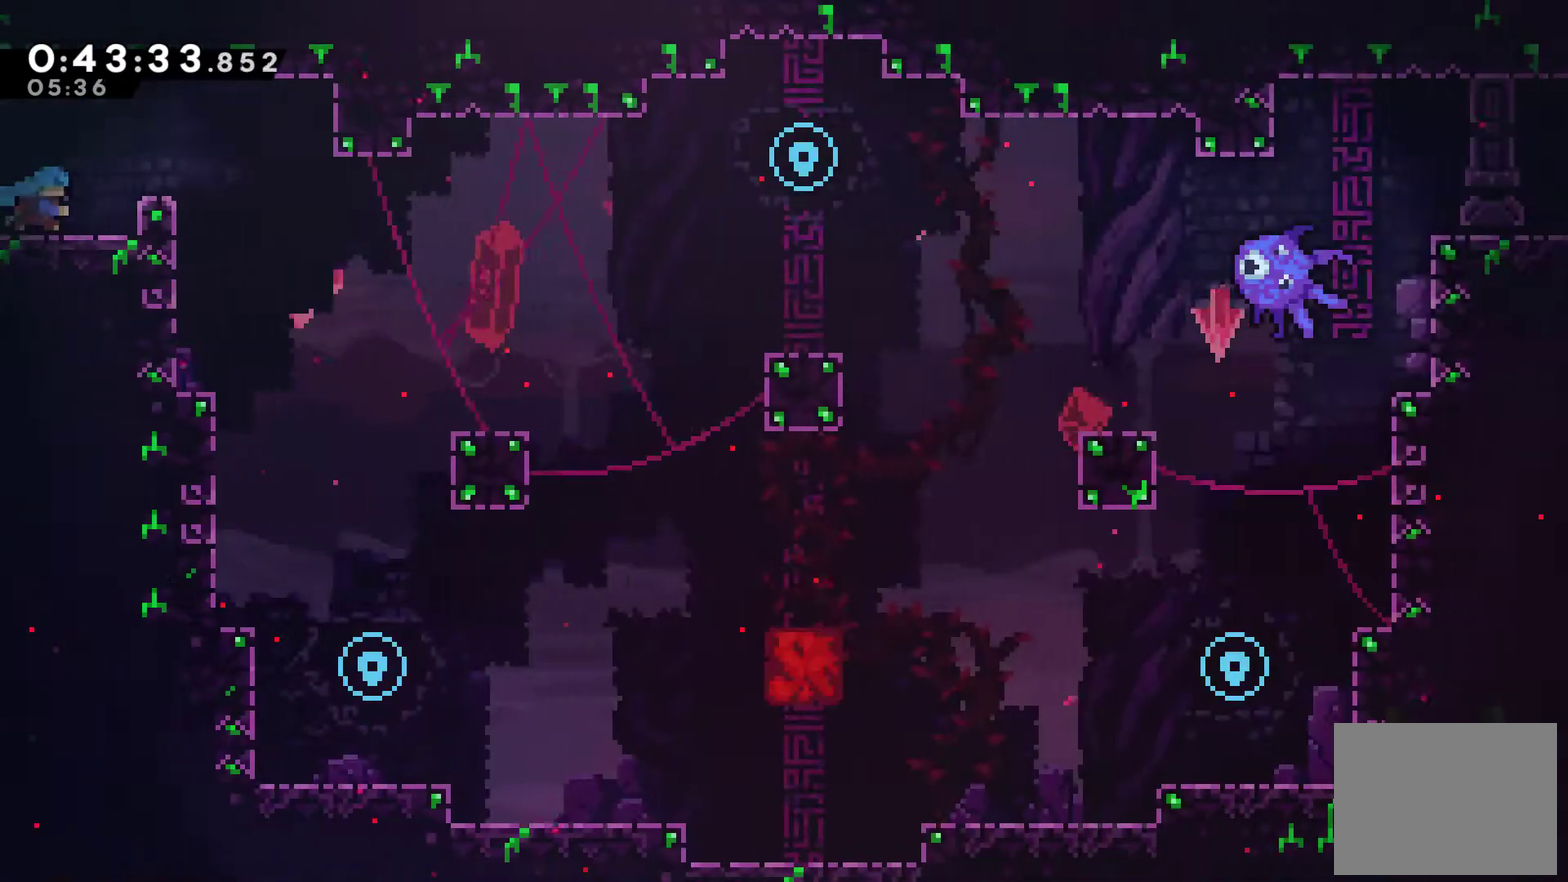
{"buttons": [], "left_stick": "center", "right_stick": "center", "events": [[167, "A", "down"], [300, "A", "up"], [433, "DPAD_RIGHT", "up"]]}
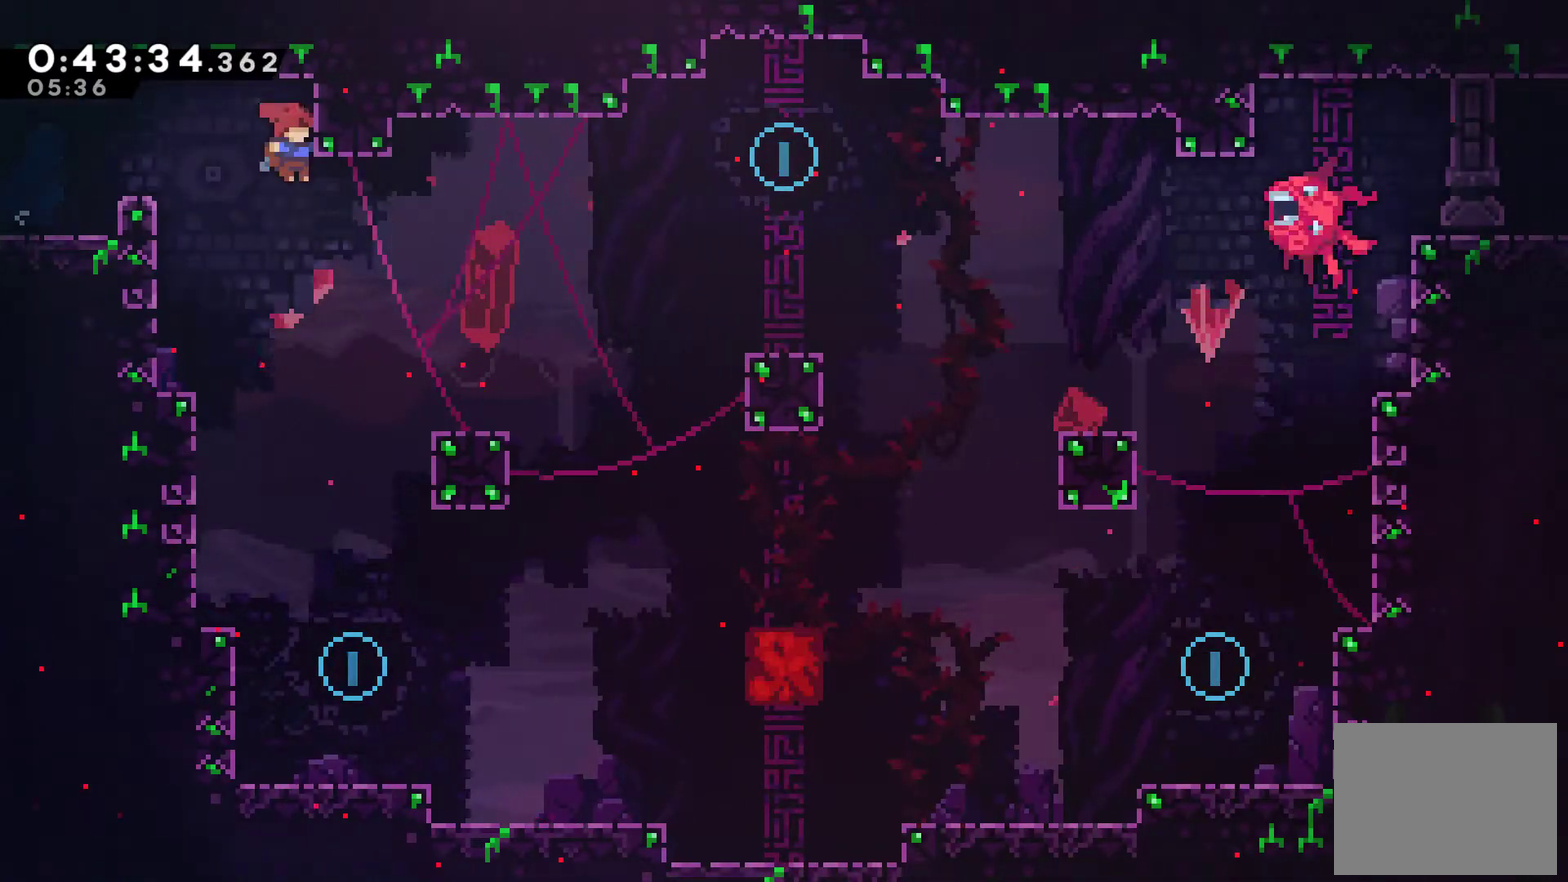
{"buttons": ["DPAD_RIGHT"], "left_stick": "center", "right_stick": "center", "events": [[267, "DPAD_RIGHT", "down"], [333, "DPAD_RIGHT", "up"], [500, "DPAD_RIGHT", "down"]]}
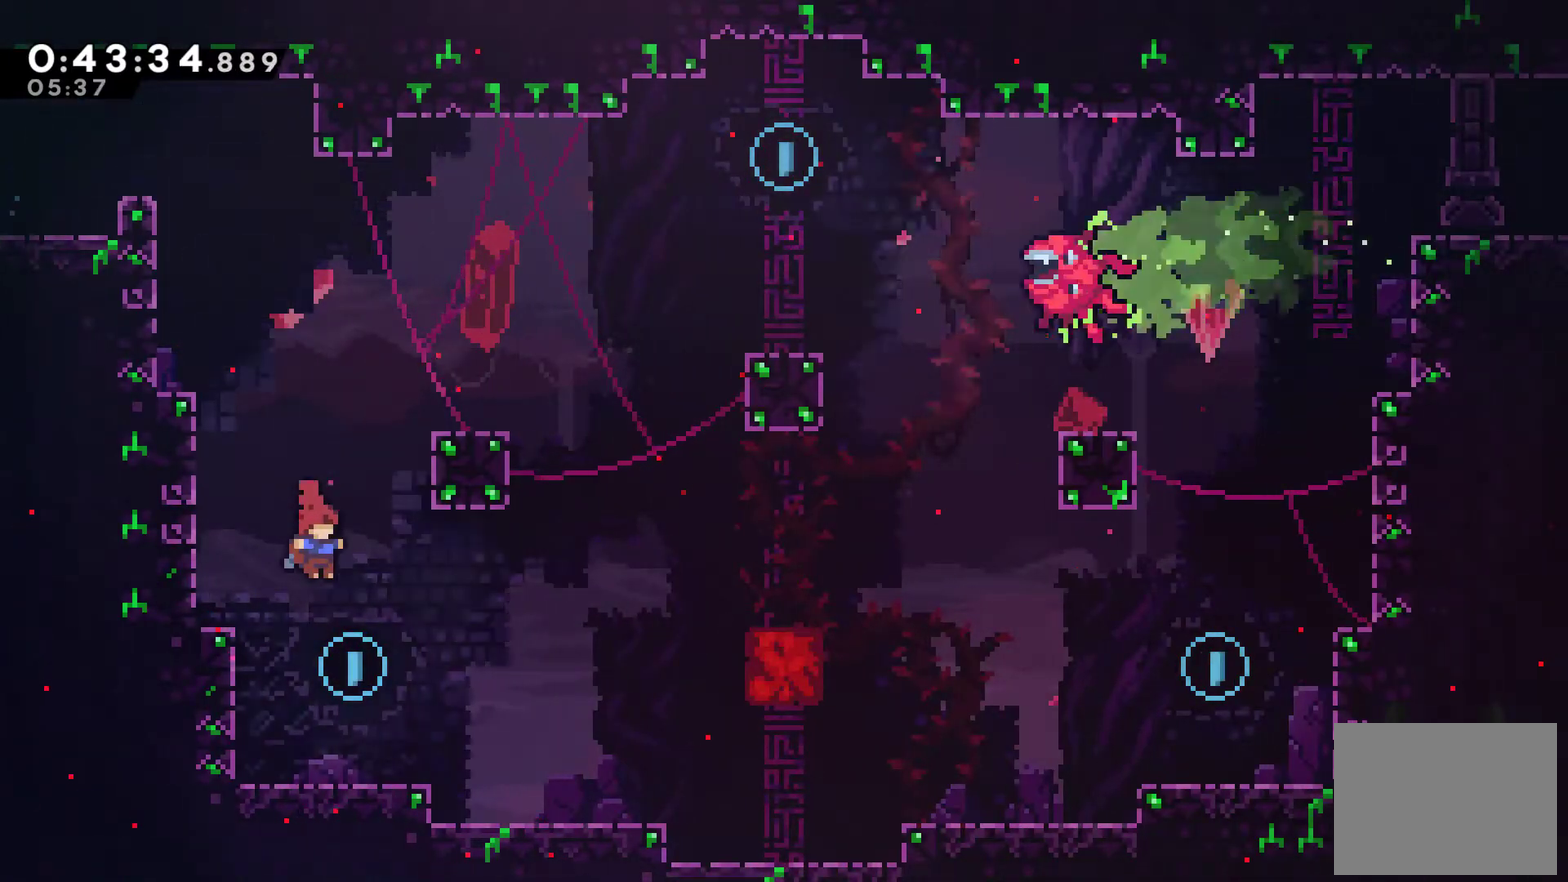
{"buttons": ["DPAD_UP"], "left_stick": "center", "right_stick": "center", "events": [[333, "A", "down"], [400, "DPAD_UP", "down"], [433, "DPAD_RIGHT", "up"], [467, "A", "up"]]}
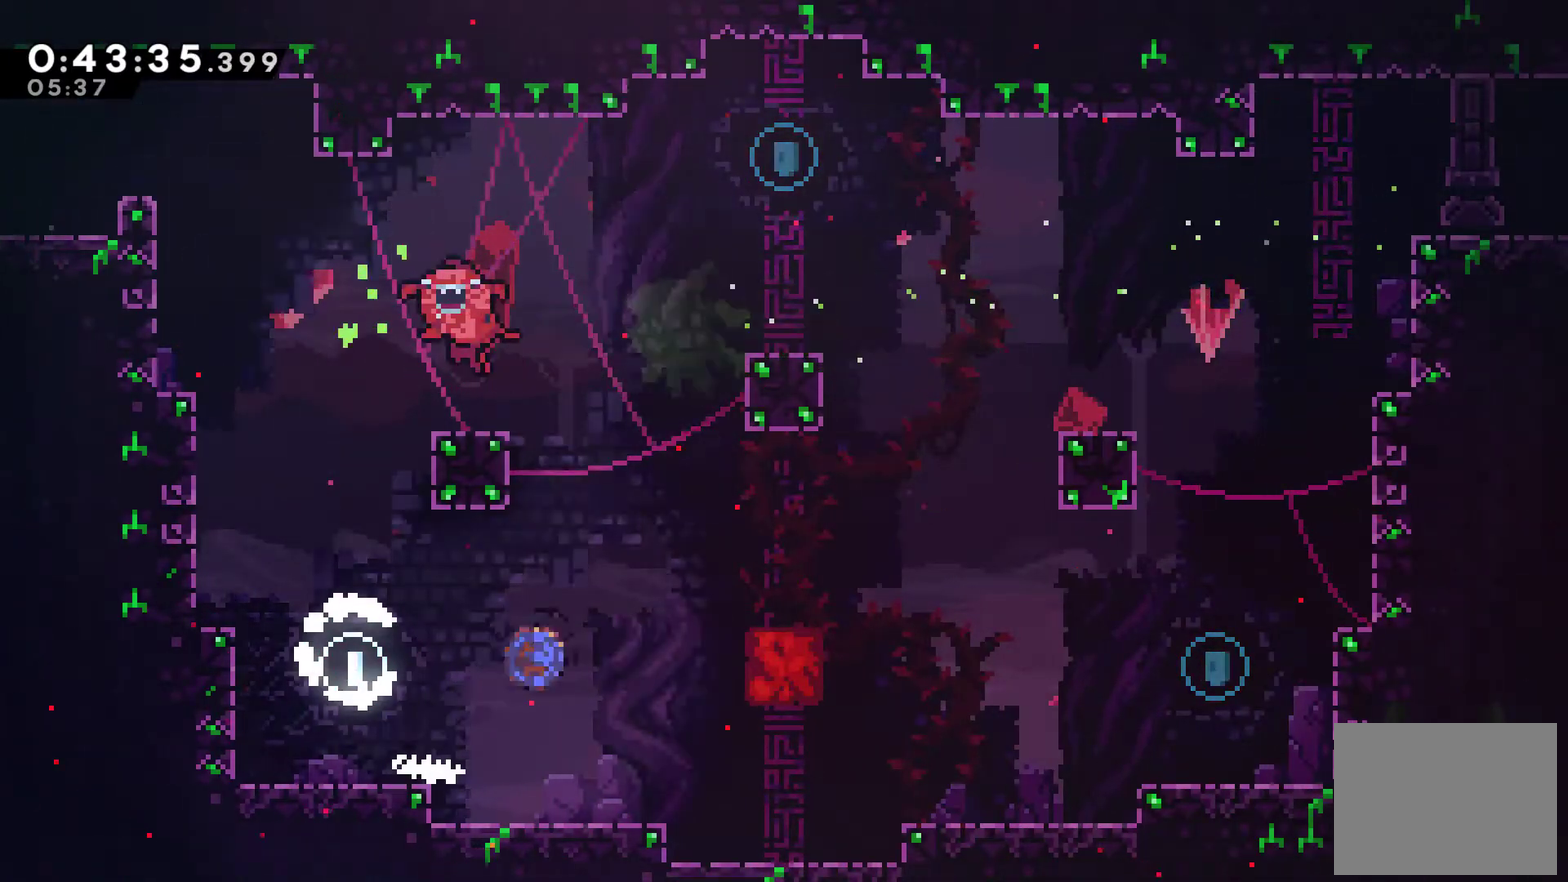
{"buttons": ["A", "X", "DPAD_RIGHT"], "left_stick": "center", "right_stick": "center", "events": [[33, "X", "down"], [233, "A", "down"], [267, "DPAD_RIGHT", "down"], [333, "DPAD_UP", "up"]]}
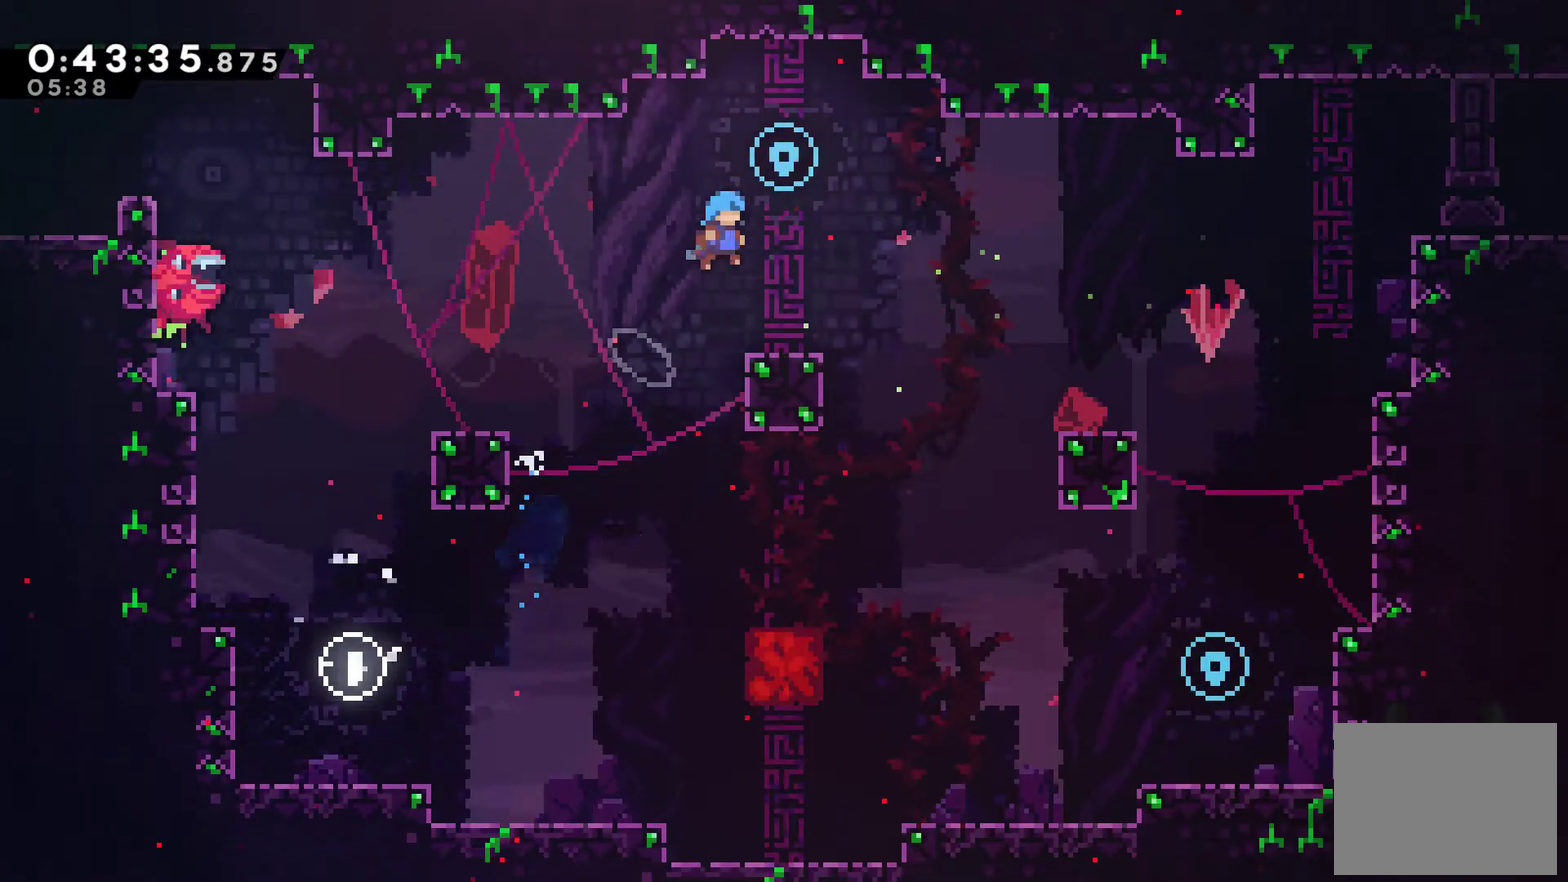
{"buttons": ["DPAD_RIGHT"], "left_stick": "center", "right_stick": "center", "events": [[367, "A", "up"], [367, "X", "up"]]}
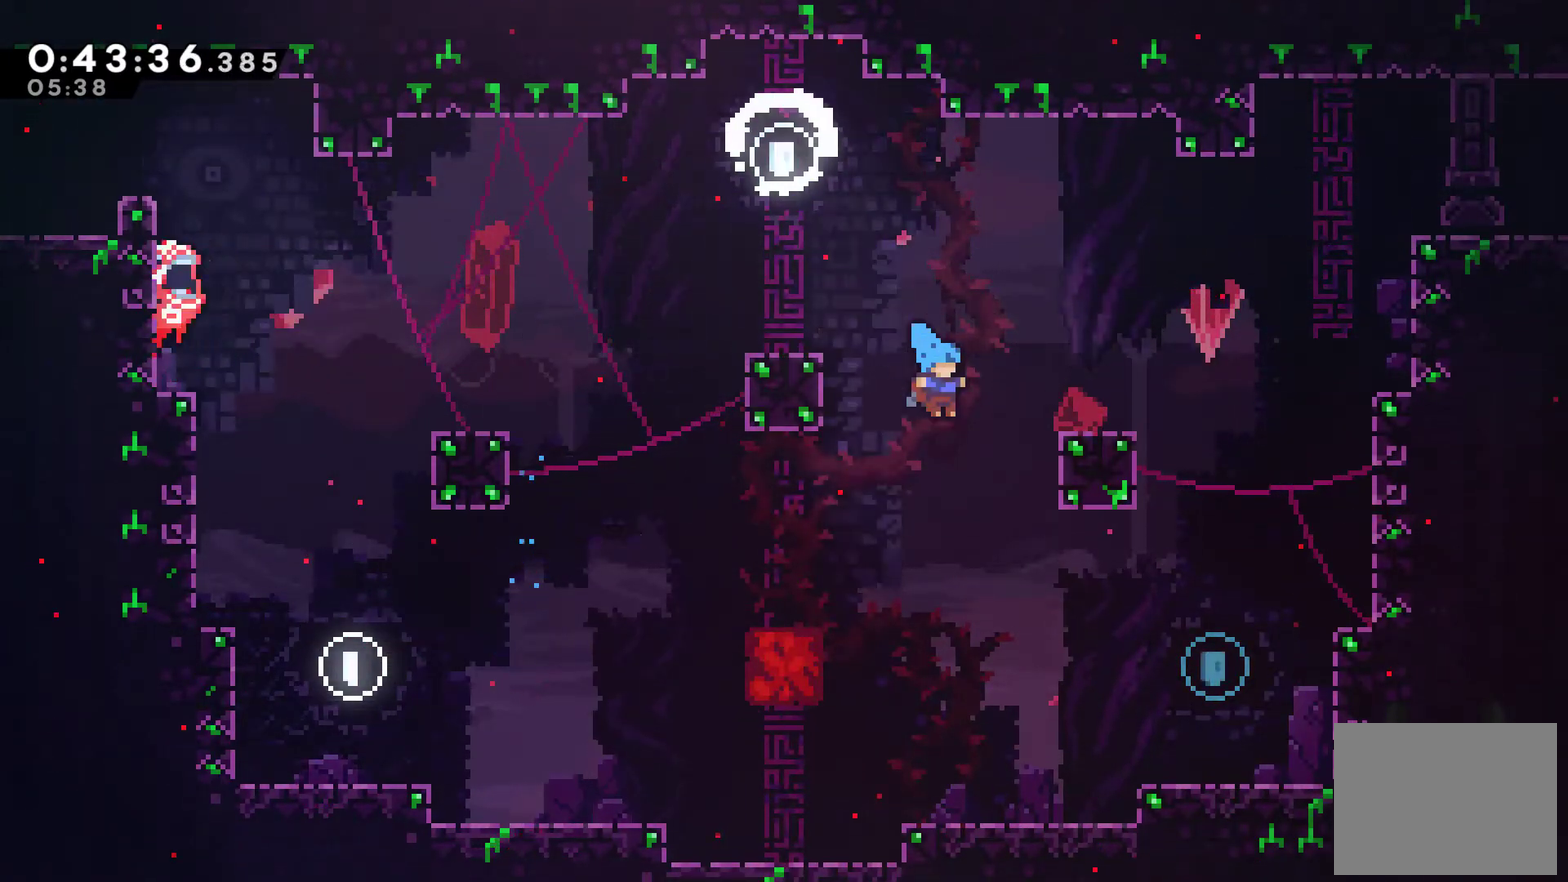
{"buttons": ["A", "DPAD_UP", "DPAD_RIGHT"], "left_stick": "center", "right_stick": "center", "events": [[467, "A", "down"], [500, "DPAD_UP", "down"]]}
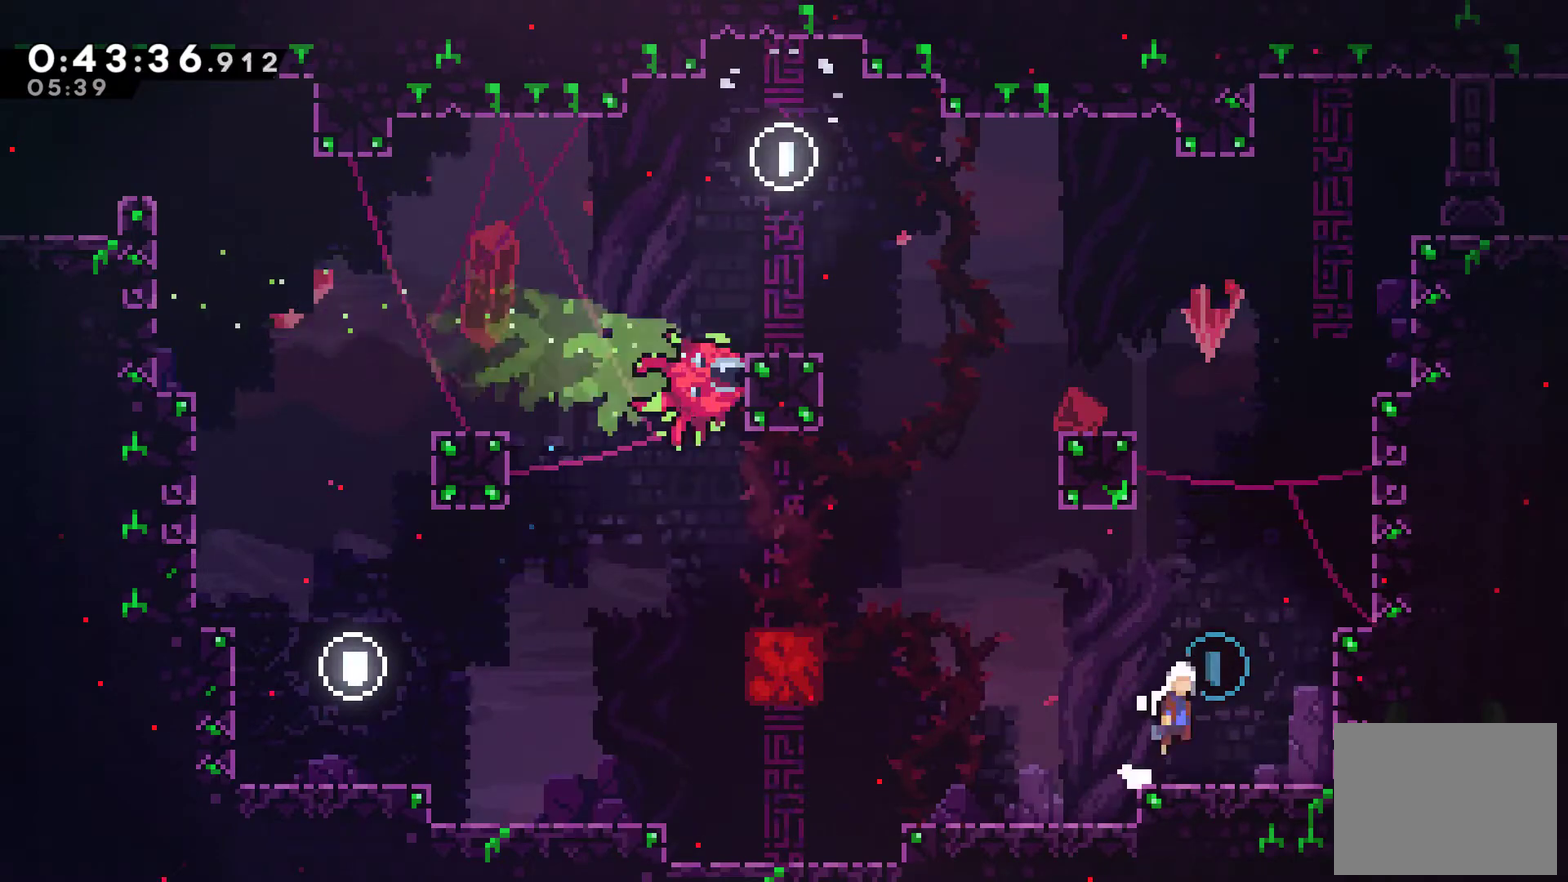
{"buttons": ["A", "R2", "DPAD_UP", "DPAD_RIGHT"], "left_stick": "center", "right_stick": "center", "events": [[167, "A", "up"], [200, "X", "down"], [267, "R2", "down"], [300, "X", "up"], [433, "A", "down"]]}